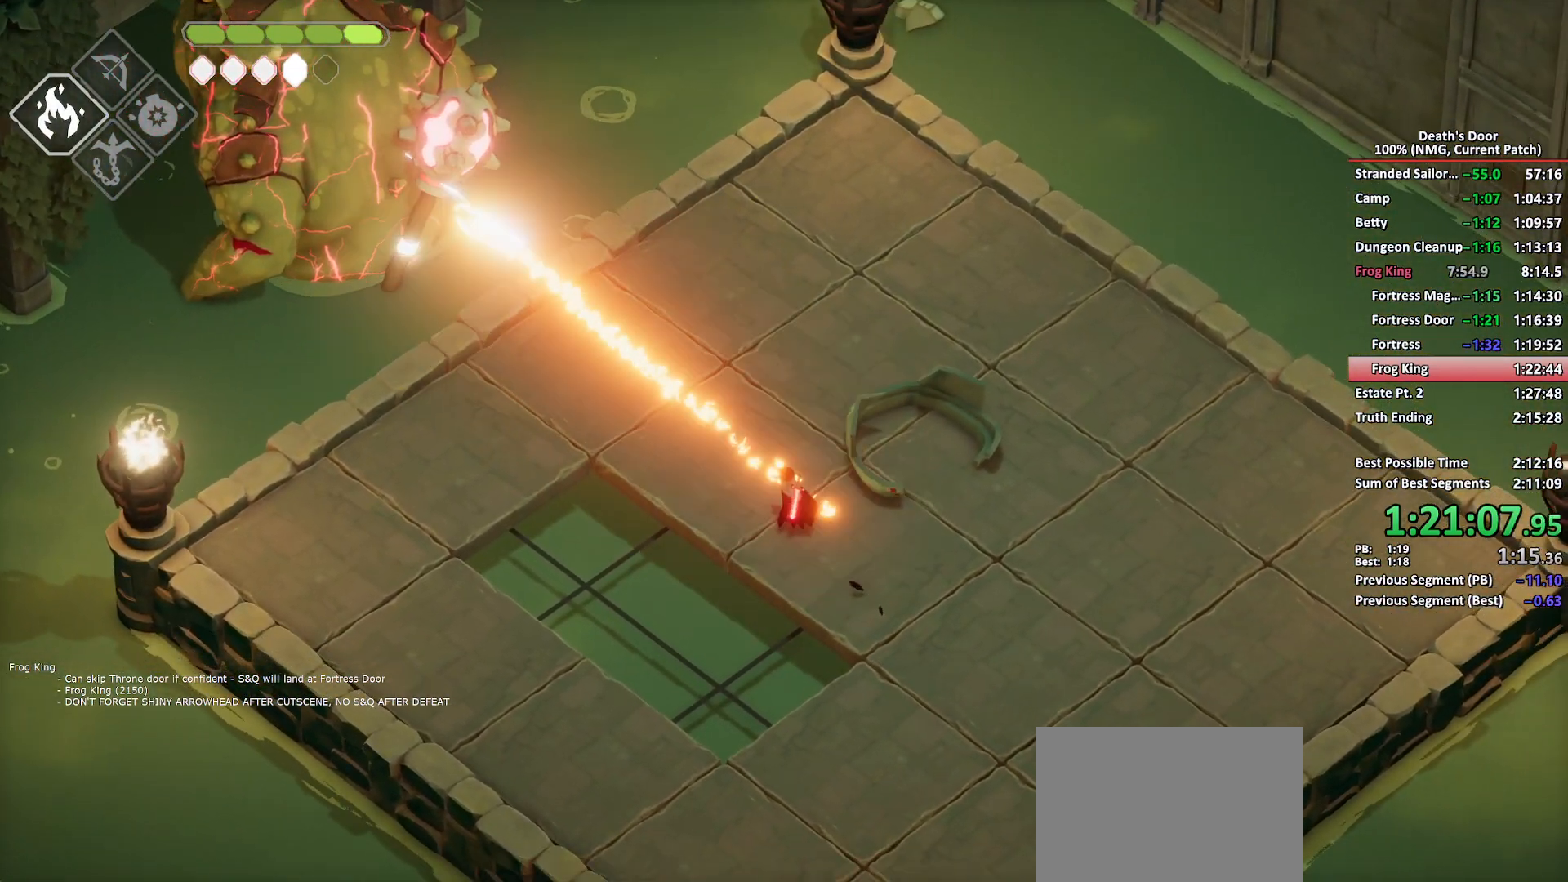
Gameplay with a controller (Xbox layout); each line is a JSON object with the inputs held at the frame after it. "button_events" lists button changes between this image and that frame as [ms after this image, input, new state], when the widget could be followed in between (sticks are given only as held states).
{"buttons": ["B", "L2"], "left_stick": "up-left", "right_stick": "center", "button_events": [[100, "A", "up"], [167, "L2", "down"], [183, "B", "down"]]}
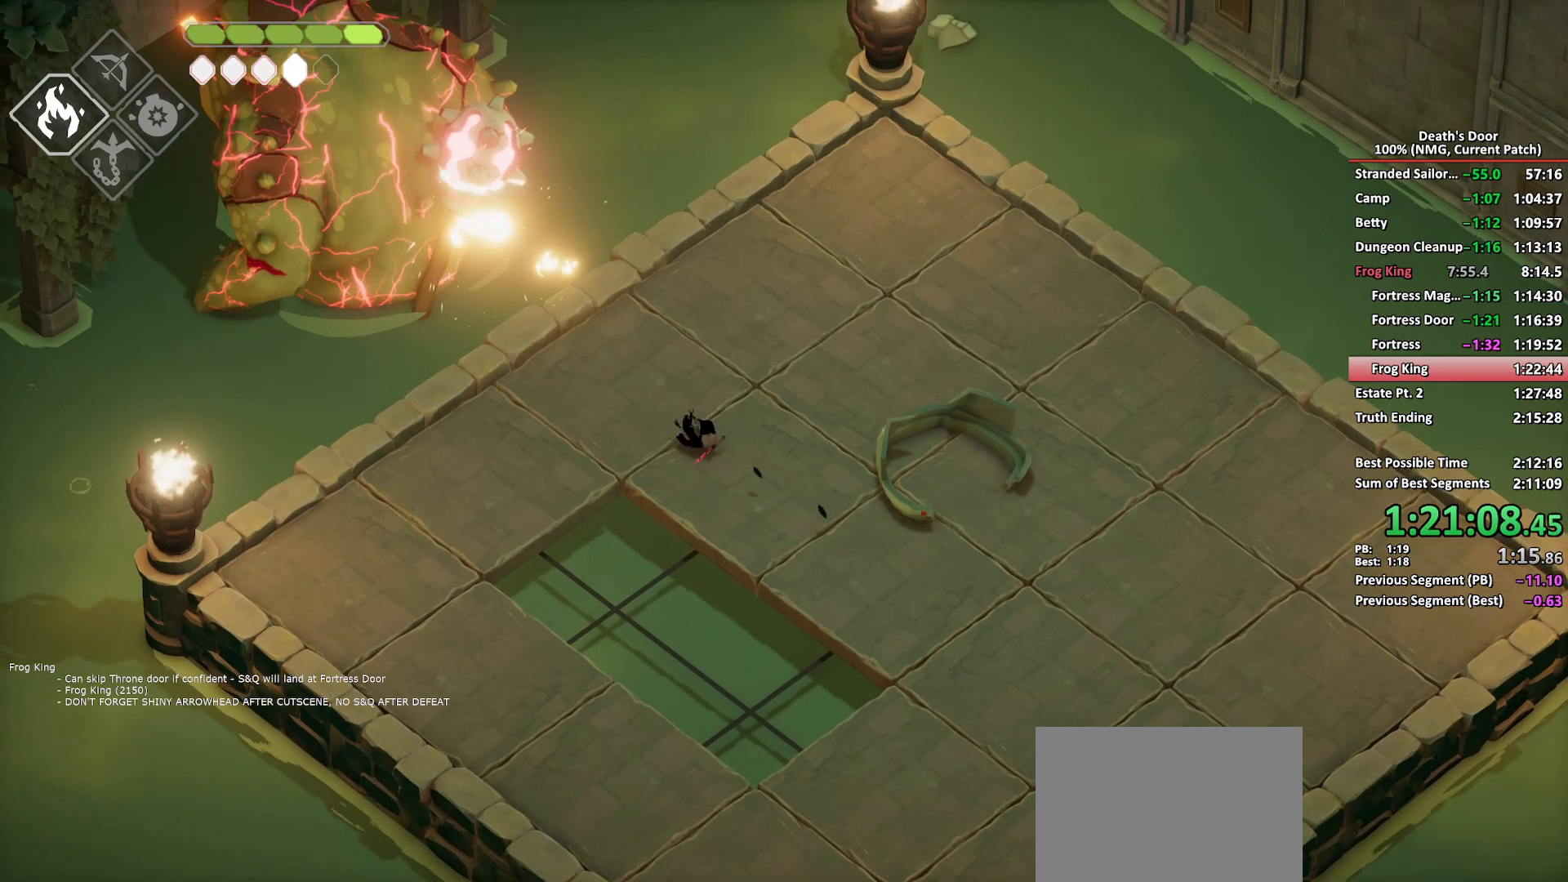
{"buttons": ["L2"], "left_stick": "up-left", "right_stick": "center", "button_events": [[483, "B", "up"]]}
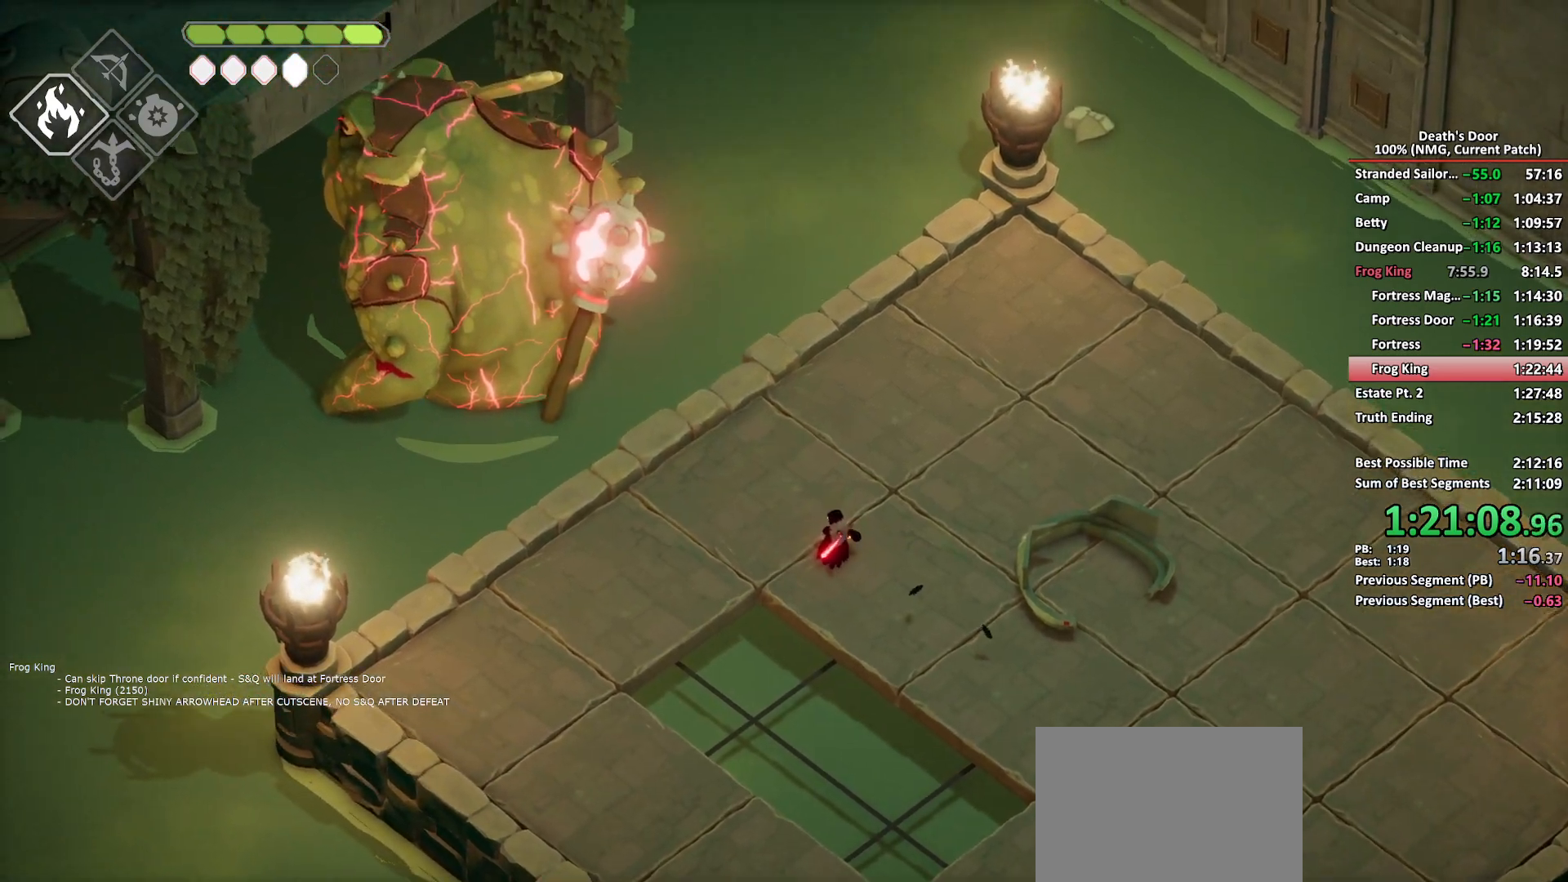
{"buttons": ["B", "L2"], "left_stick": "up-left", "right_stick": "center", "button_events": [[83, "B", "down"]]}
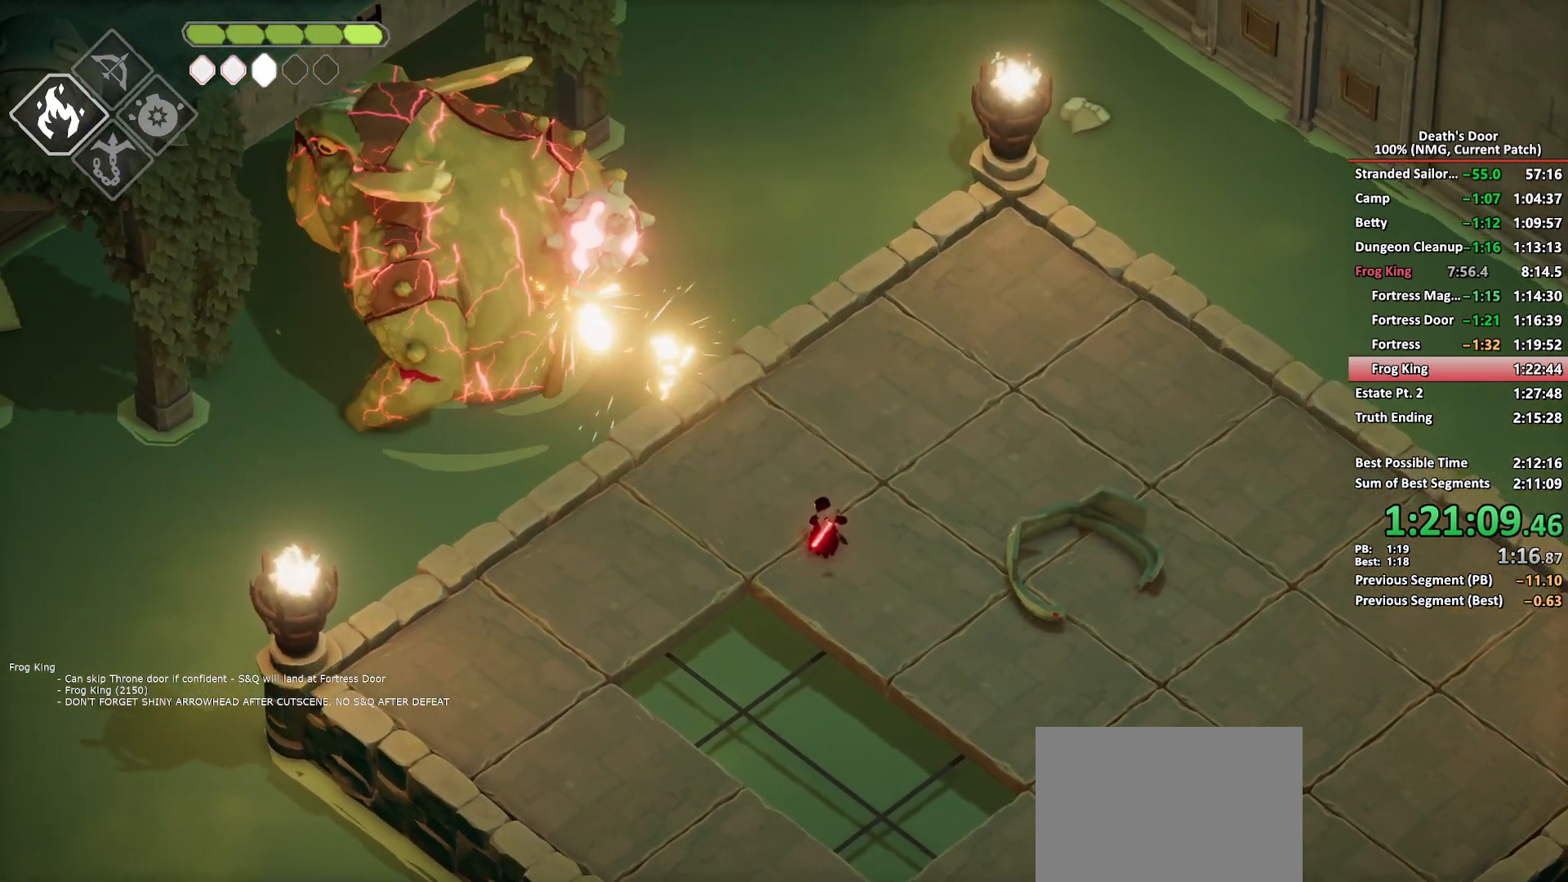
{"buttons": [], "left_stick": "up-left", "right_stick": "center", "button_events": [[233, "B", "up"], [317, "L2", "up"]]}
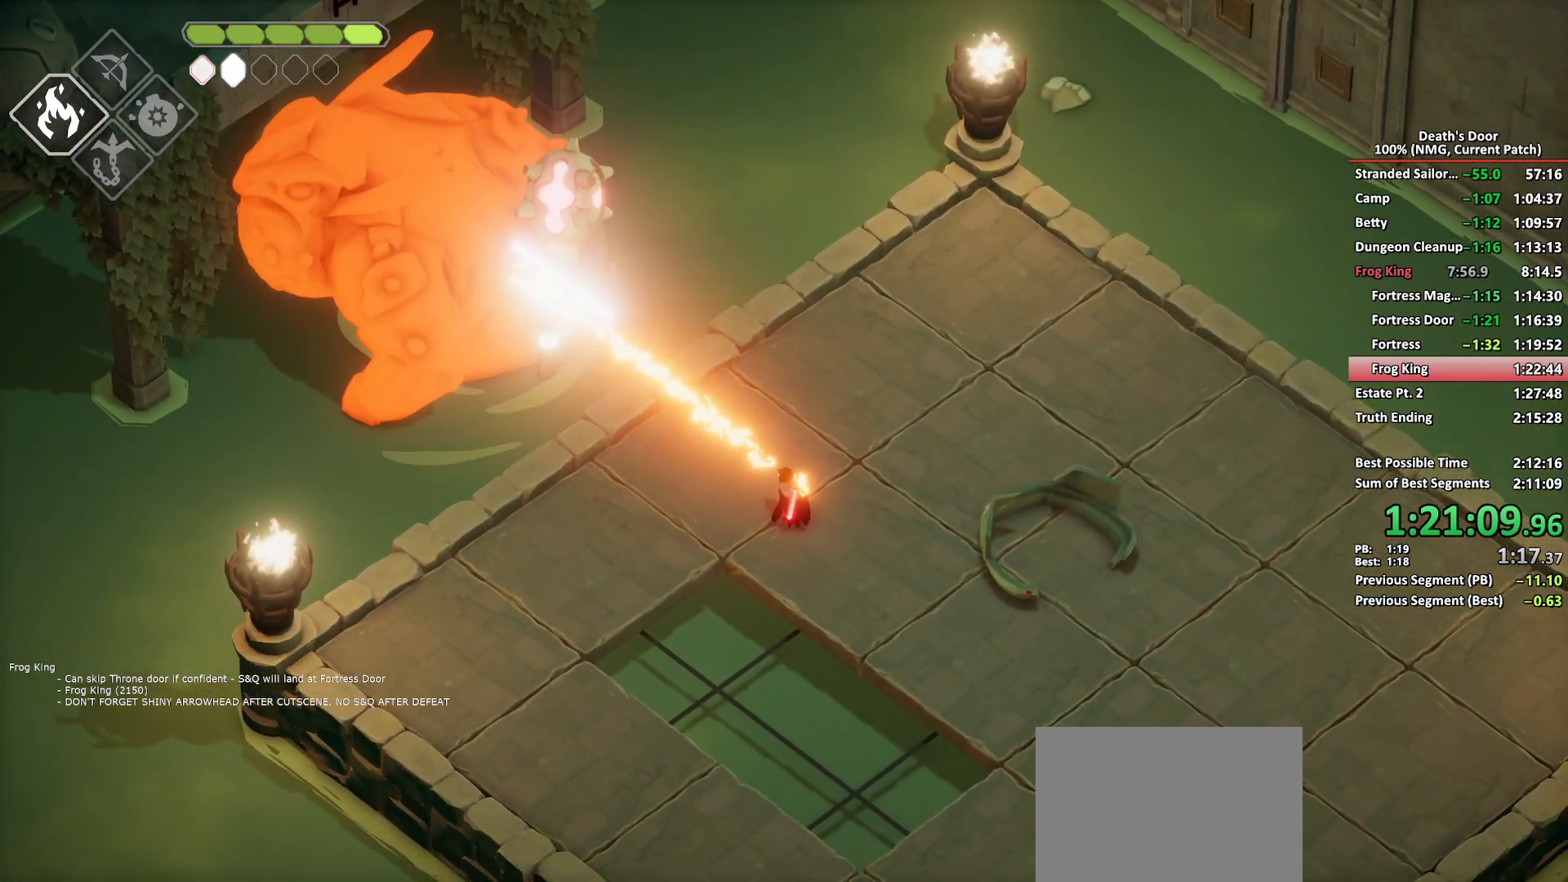
{"buttons": ["R2"], "left_stick": "up-left", "right_stick": "center", "button_events": [[467, "R2", "down"]]}
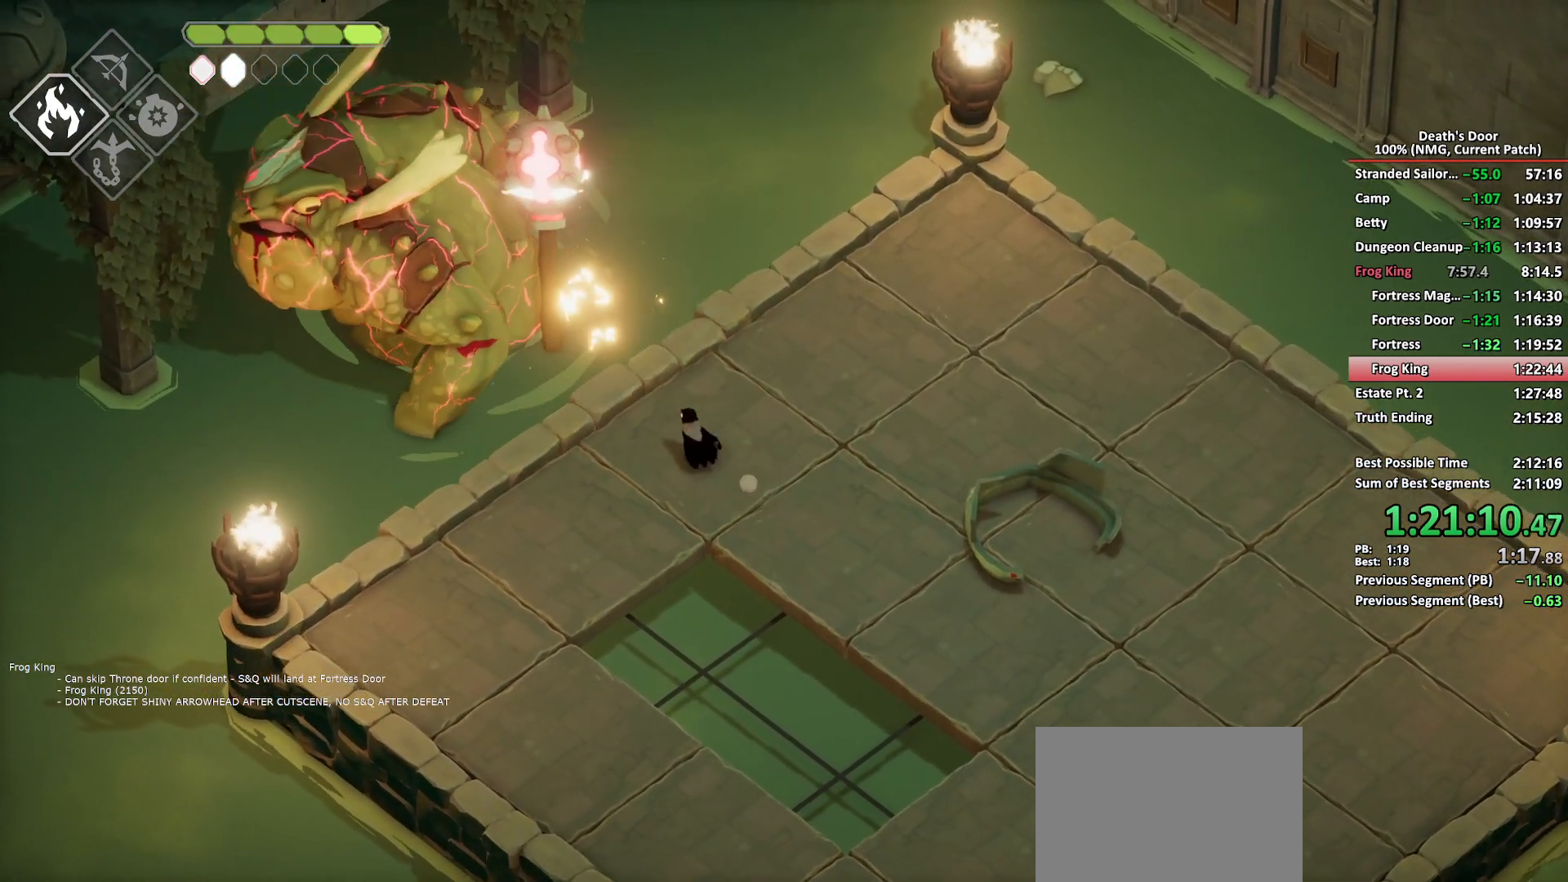
{"buttons": [], "left_stick": "up-left", "right_stick": "center", "button_events": [[483, "R2", "up"]]}
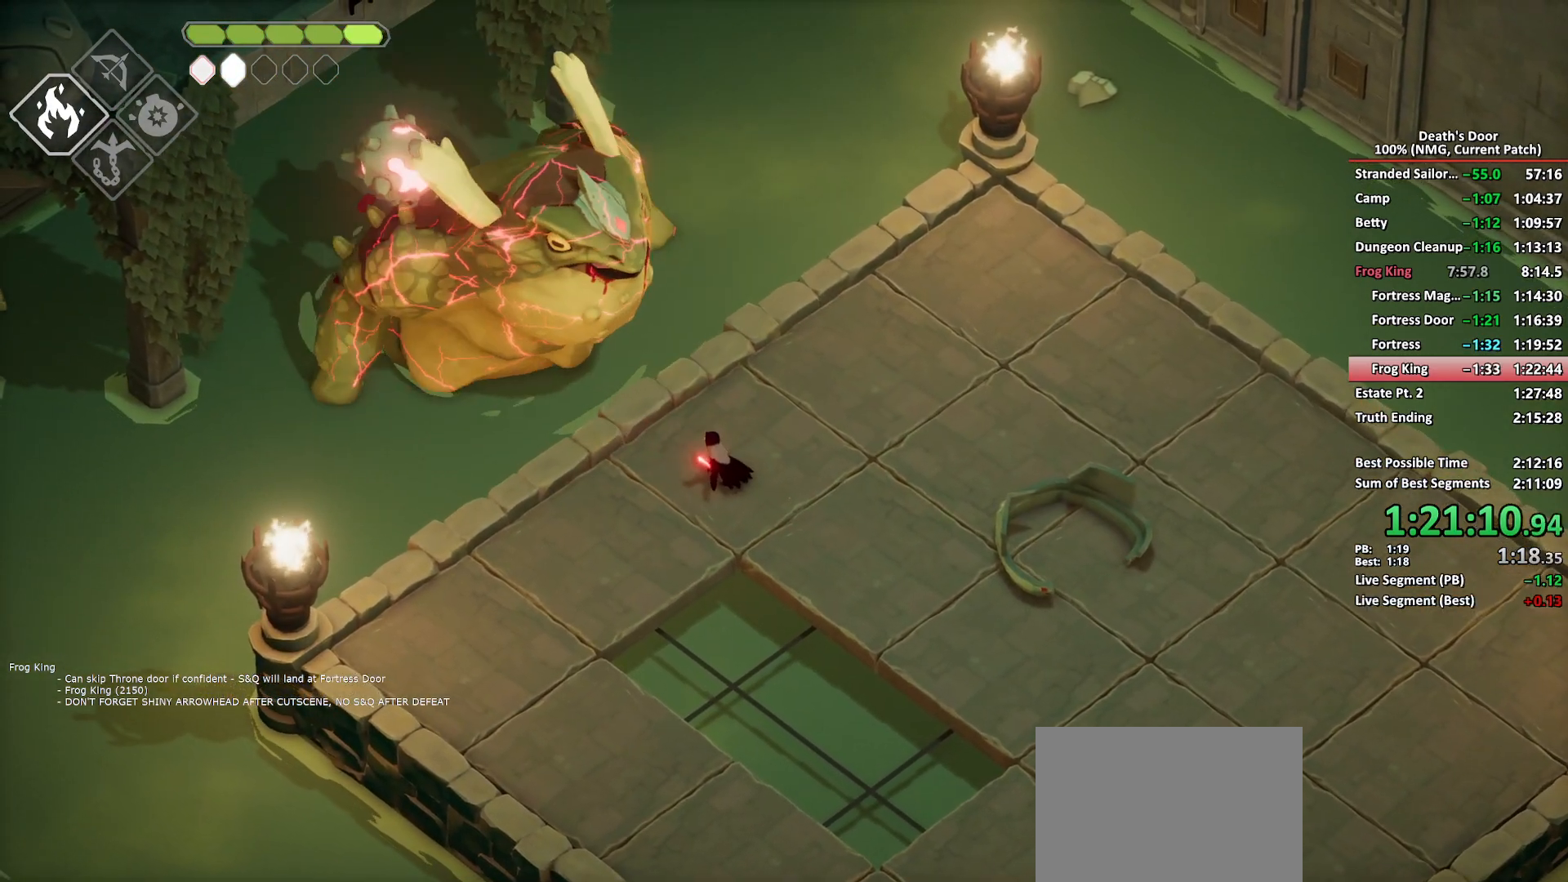
{"buttons": ["X"], "left_stick": "up-left", "right_stick": "center", "button_events": [[133, "X", "down"], [383, "X", "up"], [450, "X", "down"]]}
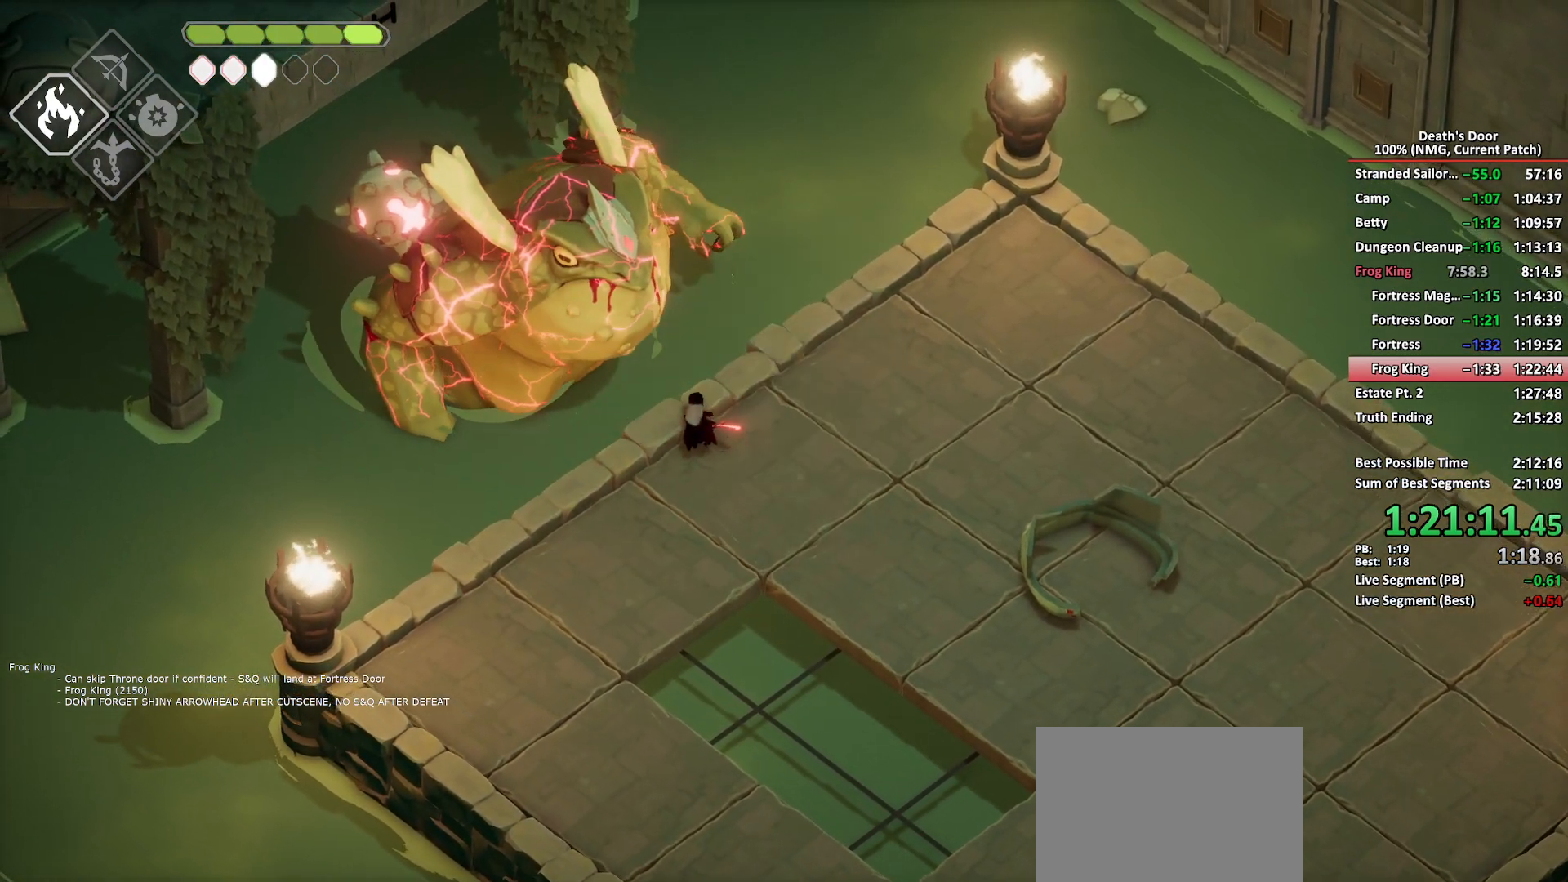
{"buttons": [], "left_stick": "left", "right_stick": "center", "button_events": [[33, "X", "up"], [83, "X", "down"], [183, "X", "up"], [233, "X", "down"], [467, "X", "up"]]}
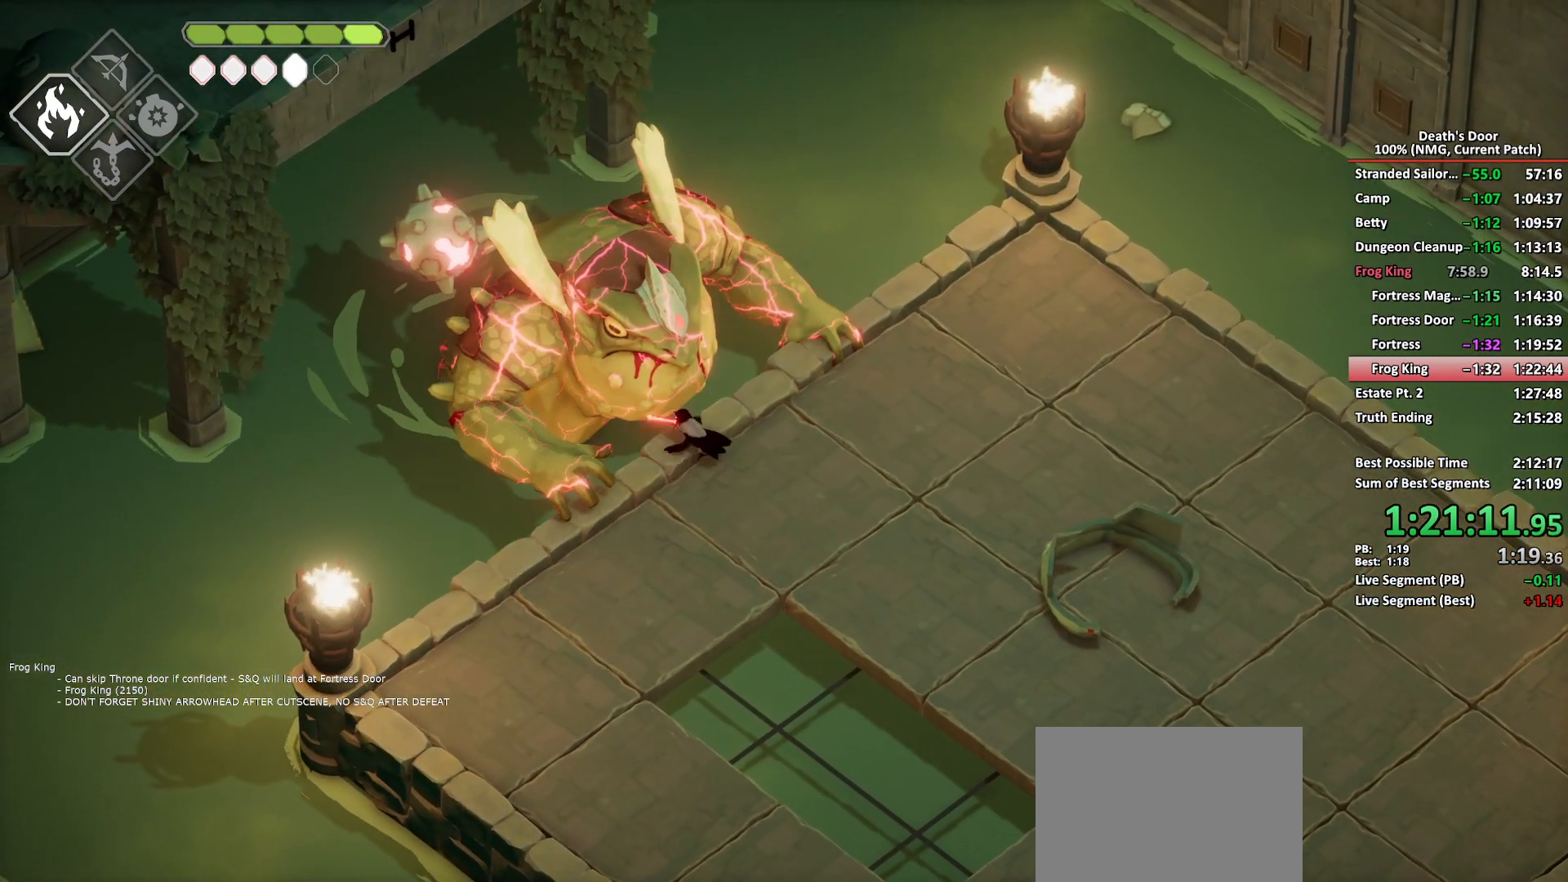
{"buttons": [], "left_stick": "down-left", "right_stick": "center", "button_events": [[117, "R2", "down"], [183, "R2", "up"], [250, "R2", "down"], [333, "R2", "up"], [383, "R2", "down"], [467, "R2", "up"]]}
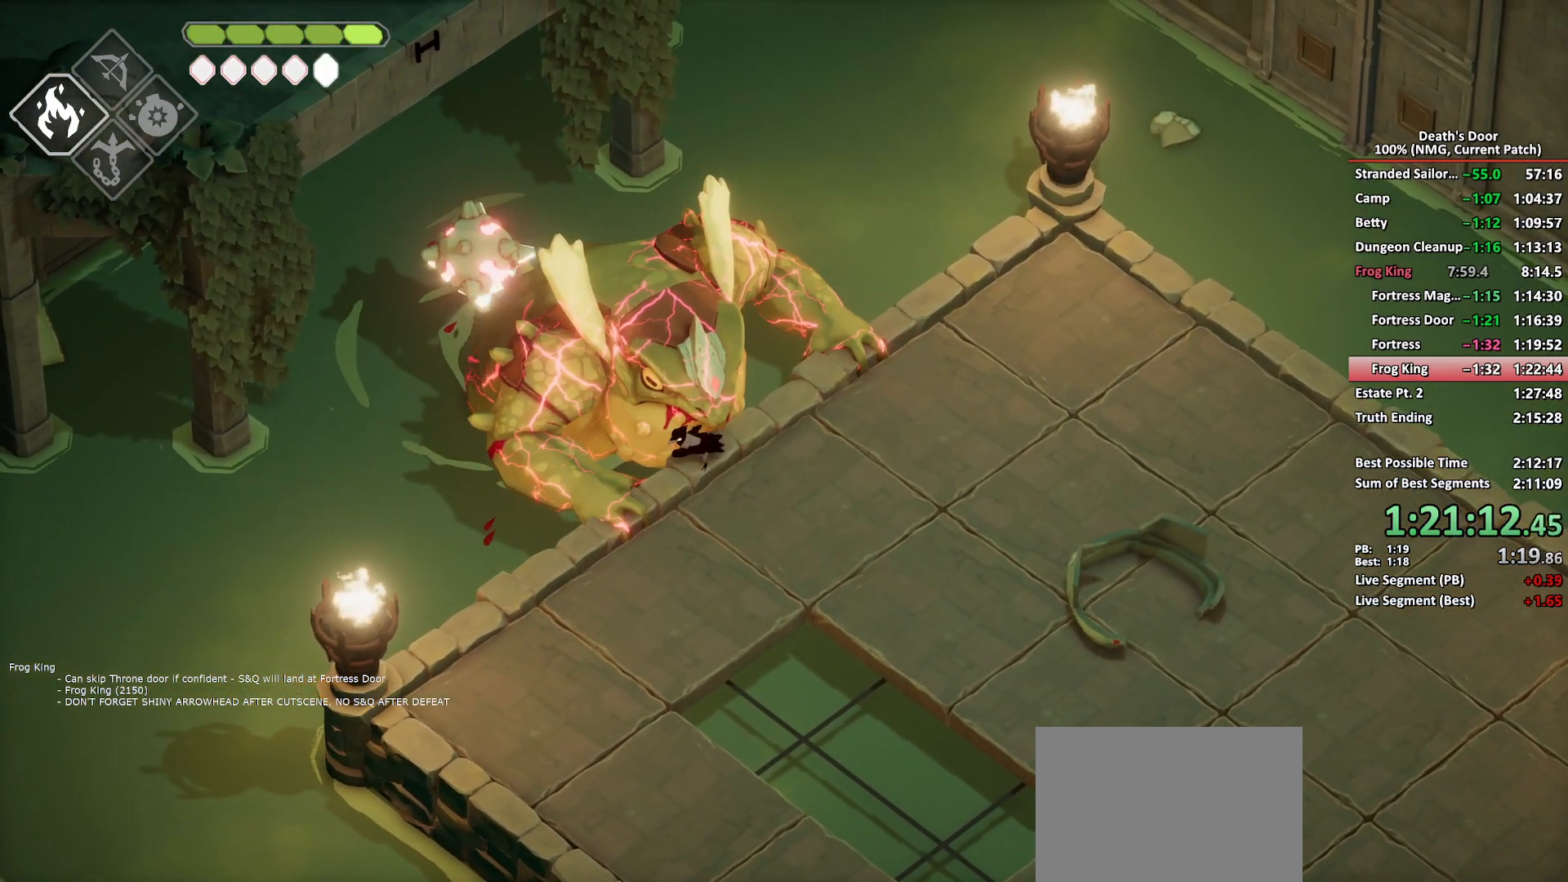
{"buttons": [], "left_stick": "up-right", "right_stick": "center", "button_events": [[233, "X", "down"], [300, "X", "up"], [367, "X", "down"], [450, "X", "up"]]}
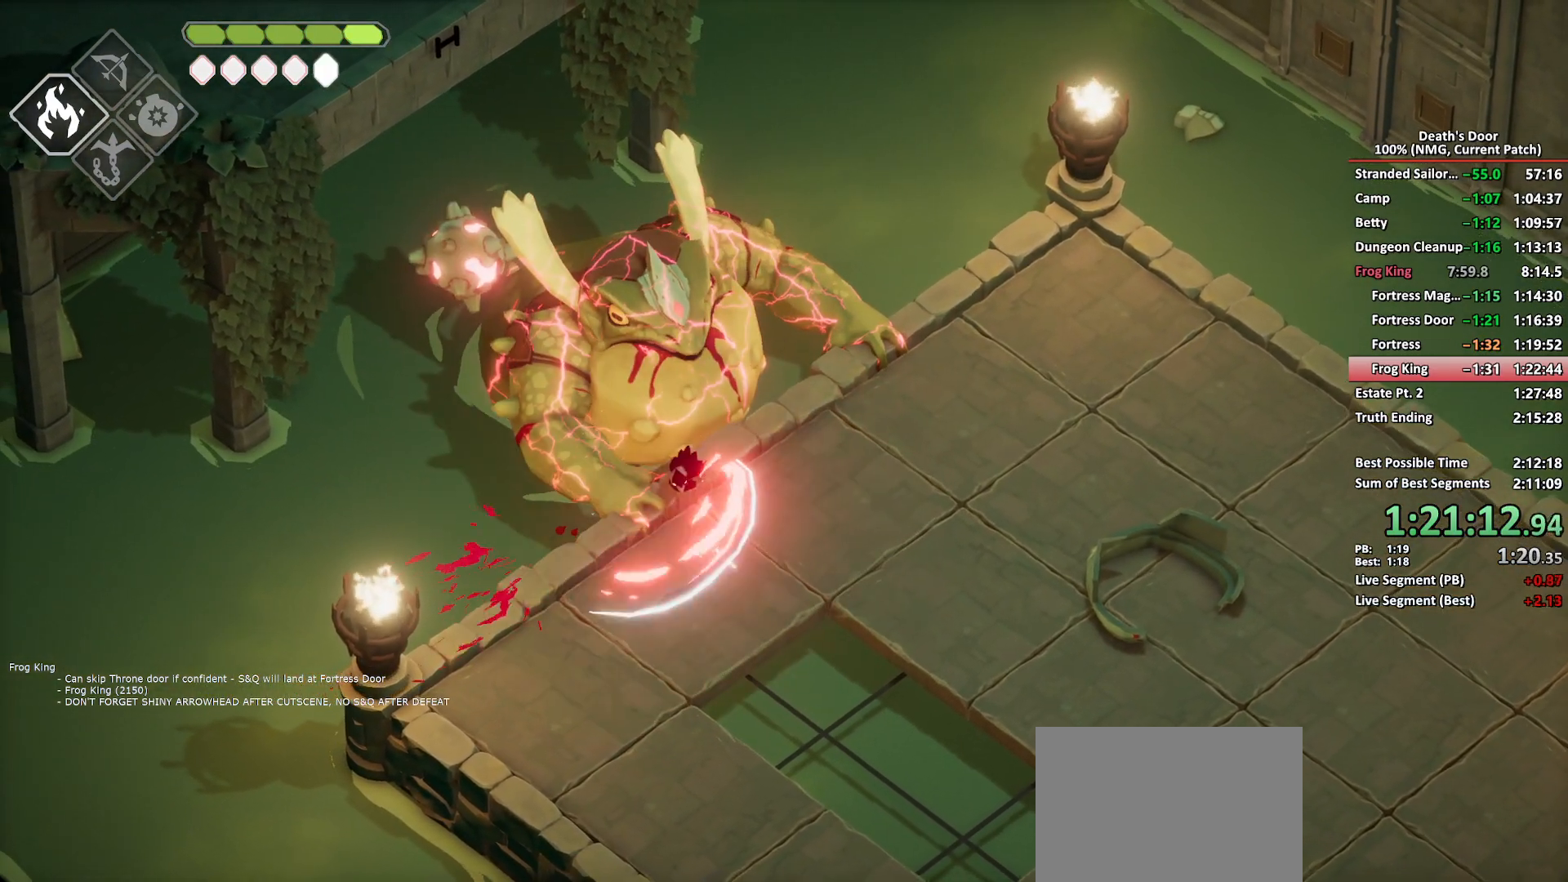
{"buttons": ["X"], "left_stick": "up-right", "right_stick": "center", "button_events": [[17, "X", "down"], [117, "X", "up"], [167, "X", "down"], [267, "X", "up"], [317, "X", "down"], [400, "X", "up"], [450, "X", "down"]]}
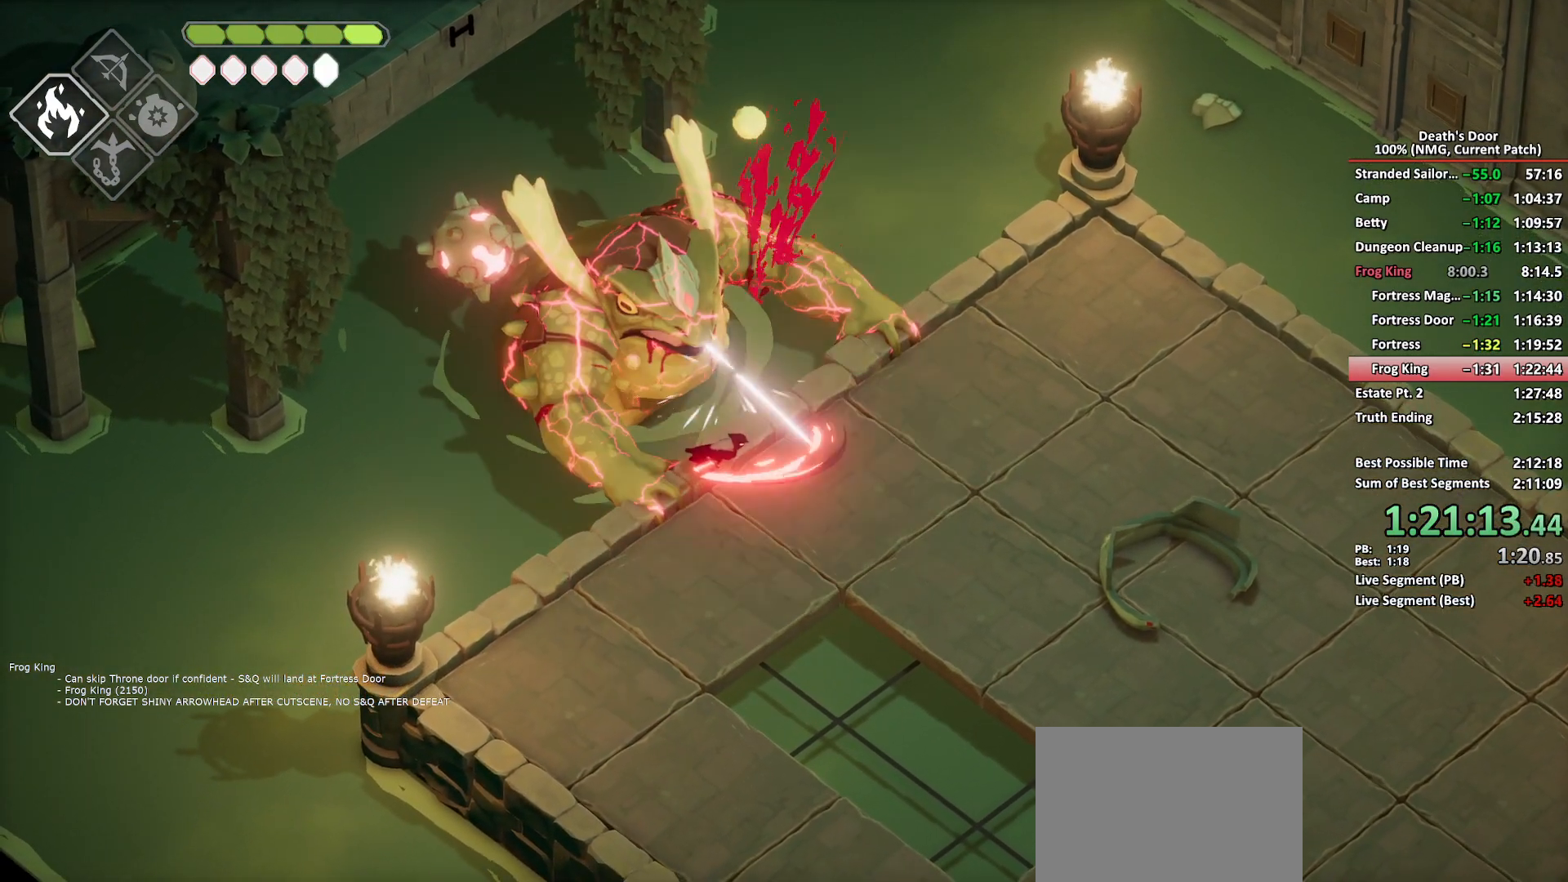
{"buttons": ["R2"], "left_stick": "up-right", "right_stick": "center", "button_events": [[50, "X", "up"], [300, "R2", "down"], [383, "R2", "up"], [467, "R2", "down"]]}
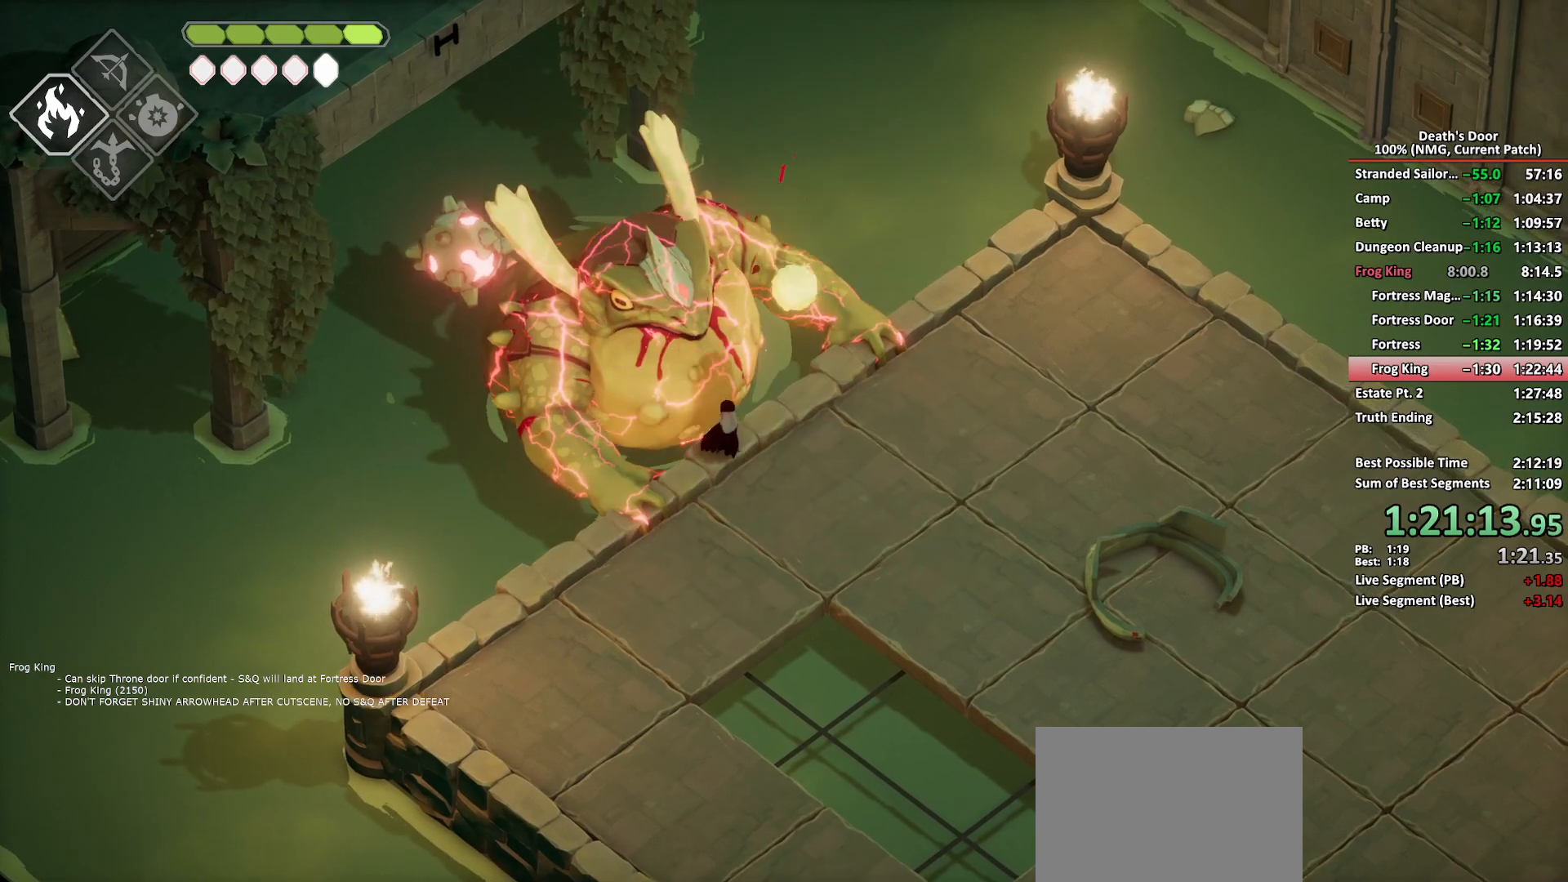
{"buttons": ["X"], "left_stick": "up-right", "right_stick": "center", "button_events": [[33, "R2", "up"], [283, "X", "down"], [367, "X", "up"], [417, "X", "down"]]}
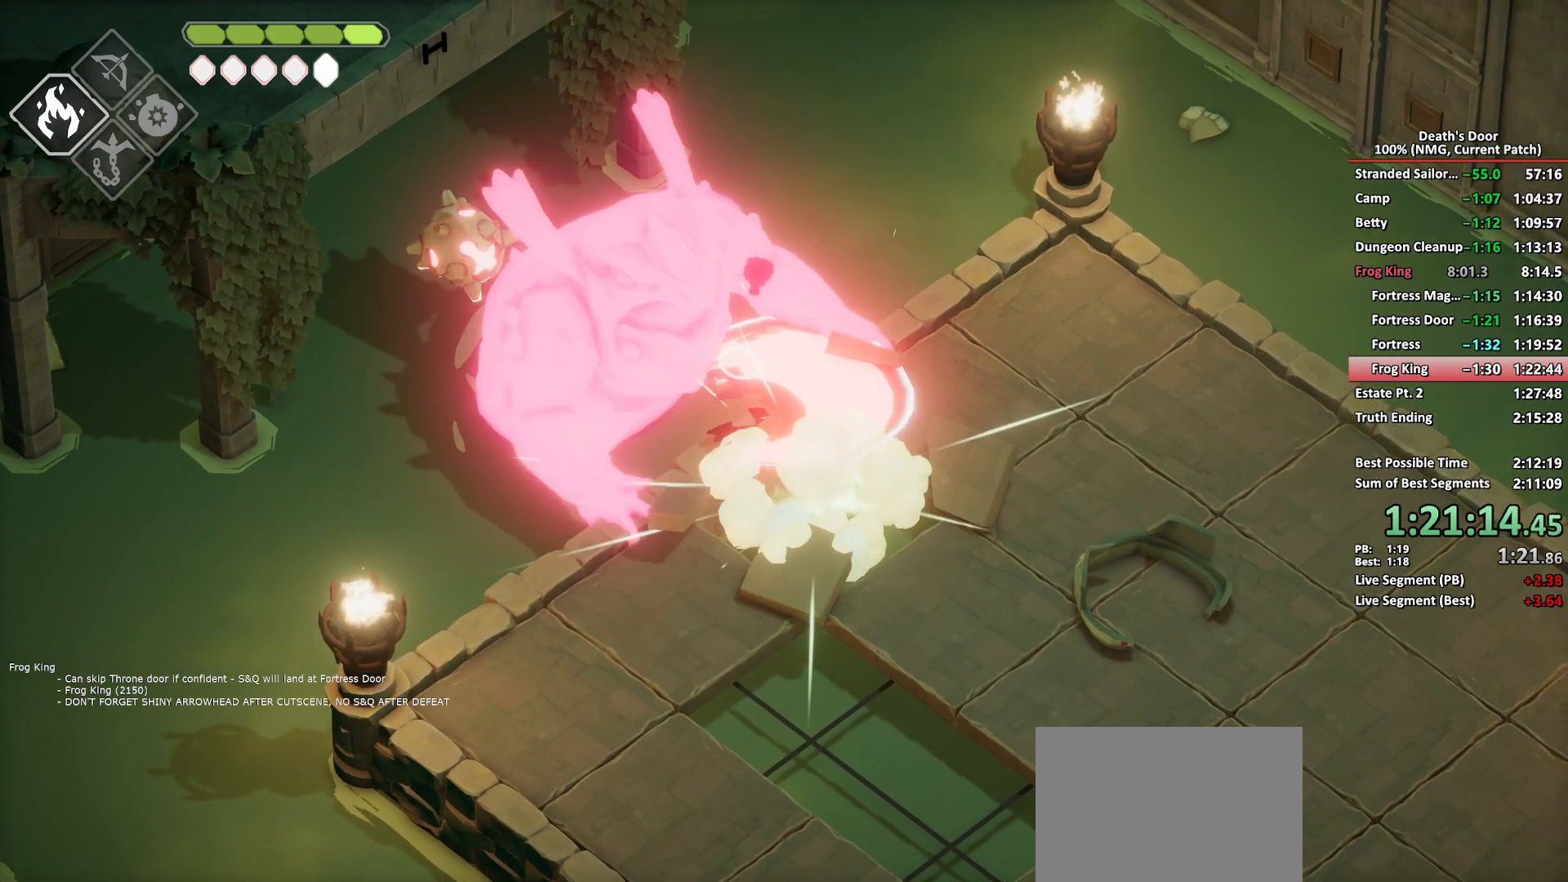
{"buttons": [], "left_stick": "down-left", "right_stick": "center", "button_events": [[33, "X", "up"], [83, "X", "down"], [167, "X", "up"], [233, "X", "down"], [333, "X", "up"], [383, "X", "down"], [467, "X", "up"]]}
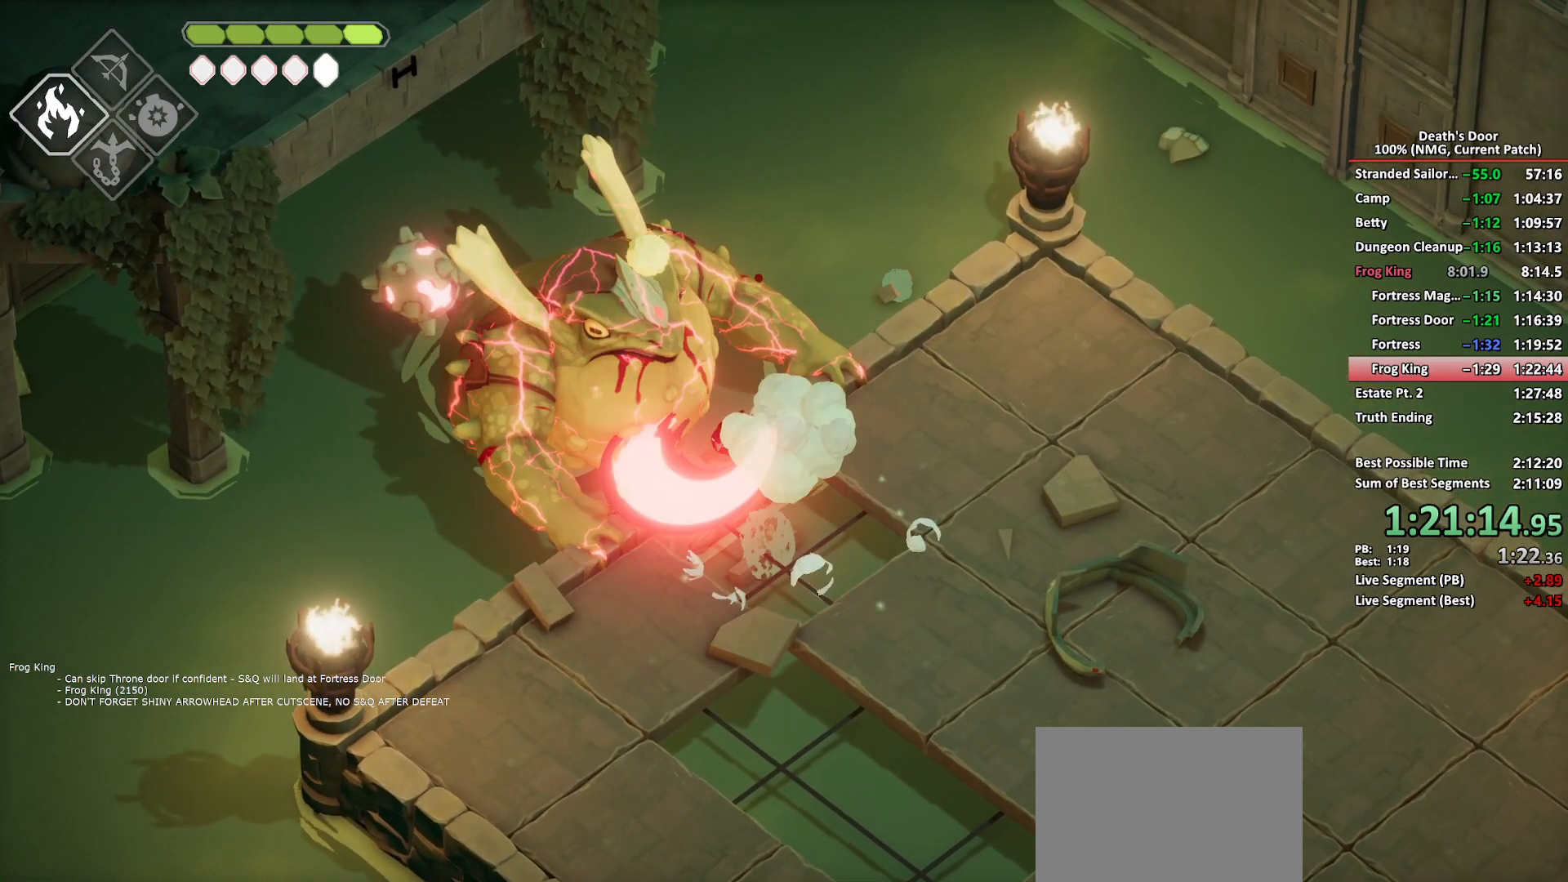
{"buttons": [], "left_stick": "down-left", "right_stick": "center", "button_events": [[17, "X", "down"], [117, "X", "up"], [167, "X", "down"], [400, "X", "up"]]}
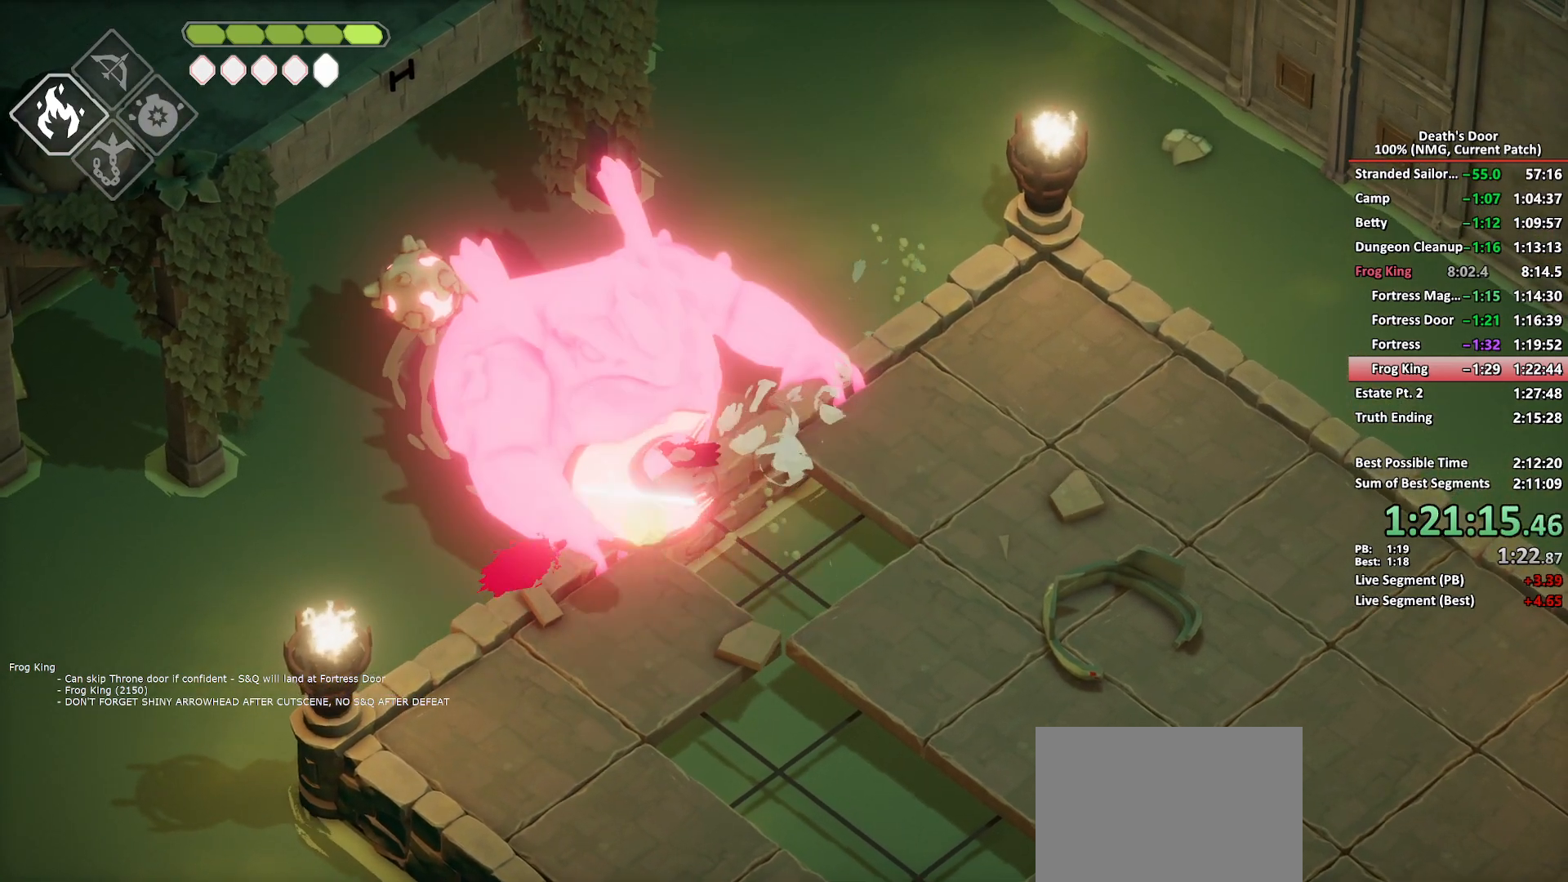
{"buttons": [], "left_stick": "up-right", "right_stick": "center", "button_events": [[50, "R2", "down"], [117, "R2", "up"], [183, "R2", "down"], [250, "R2", "up"], [317, "R2", "down"], [400, "R2", "up"]]}
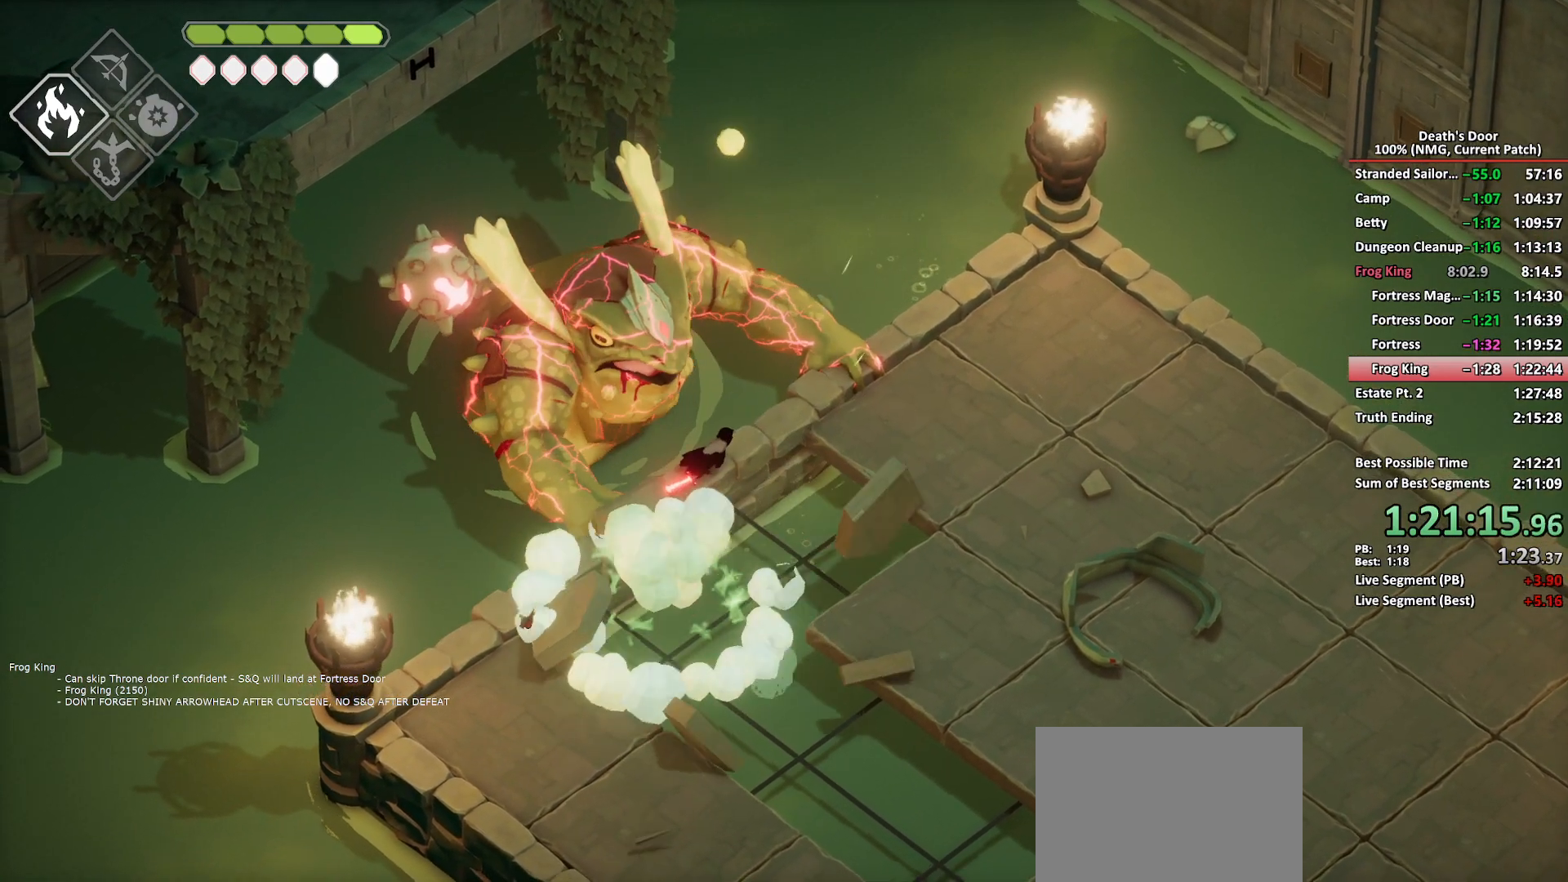
{"buttons": ["X"], "left_stick": "down-left", "right_stick": "center", "button_events": [[17, "X", "down"], [100, "X", "up"], [183, "X", "down"], [267, "X", "up"], [317, "X", "down"], [417, "X", "up"], [500, "X", "down"]]}
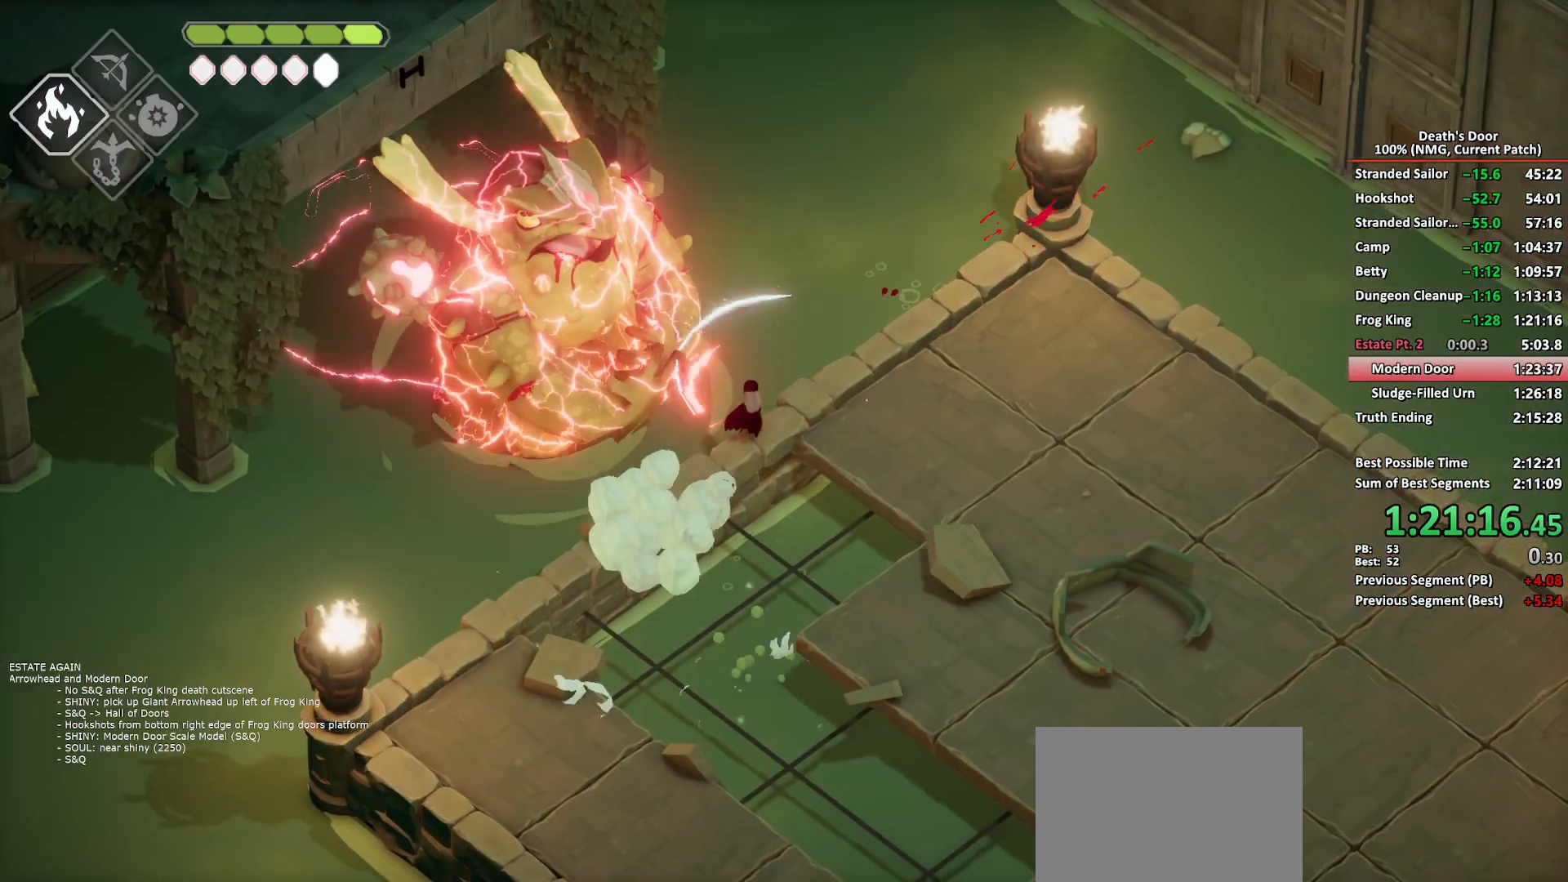
{"buttons": [], "left_stick": "center", "right_stick": "center", "button_events": [[67, "X", "up"]]}
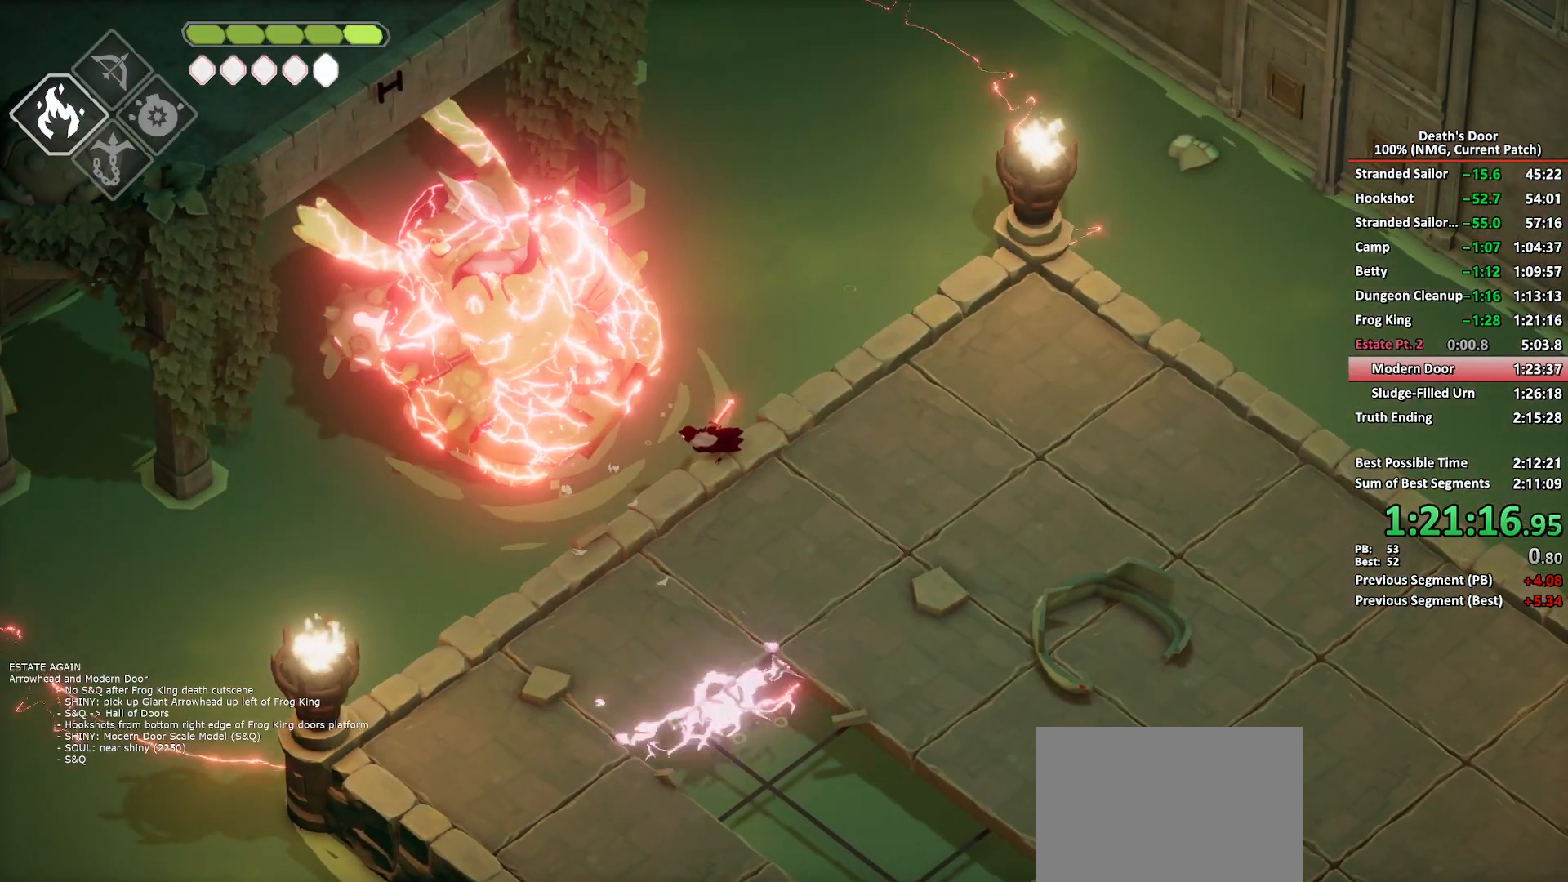
{"buttons": [], "left_stick": "down-right", "right_stick": "center", "button_events": [[200, "A", "down"], [317, "A", "up"], [367, "A", "down"], [467, "A", "up"]]}
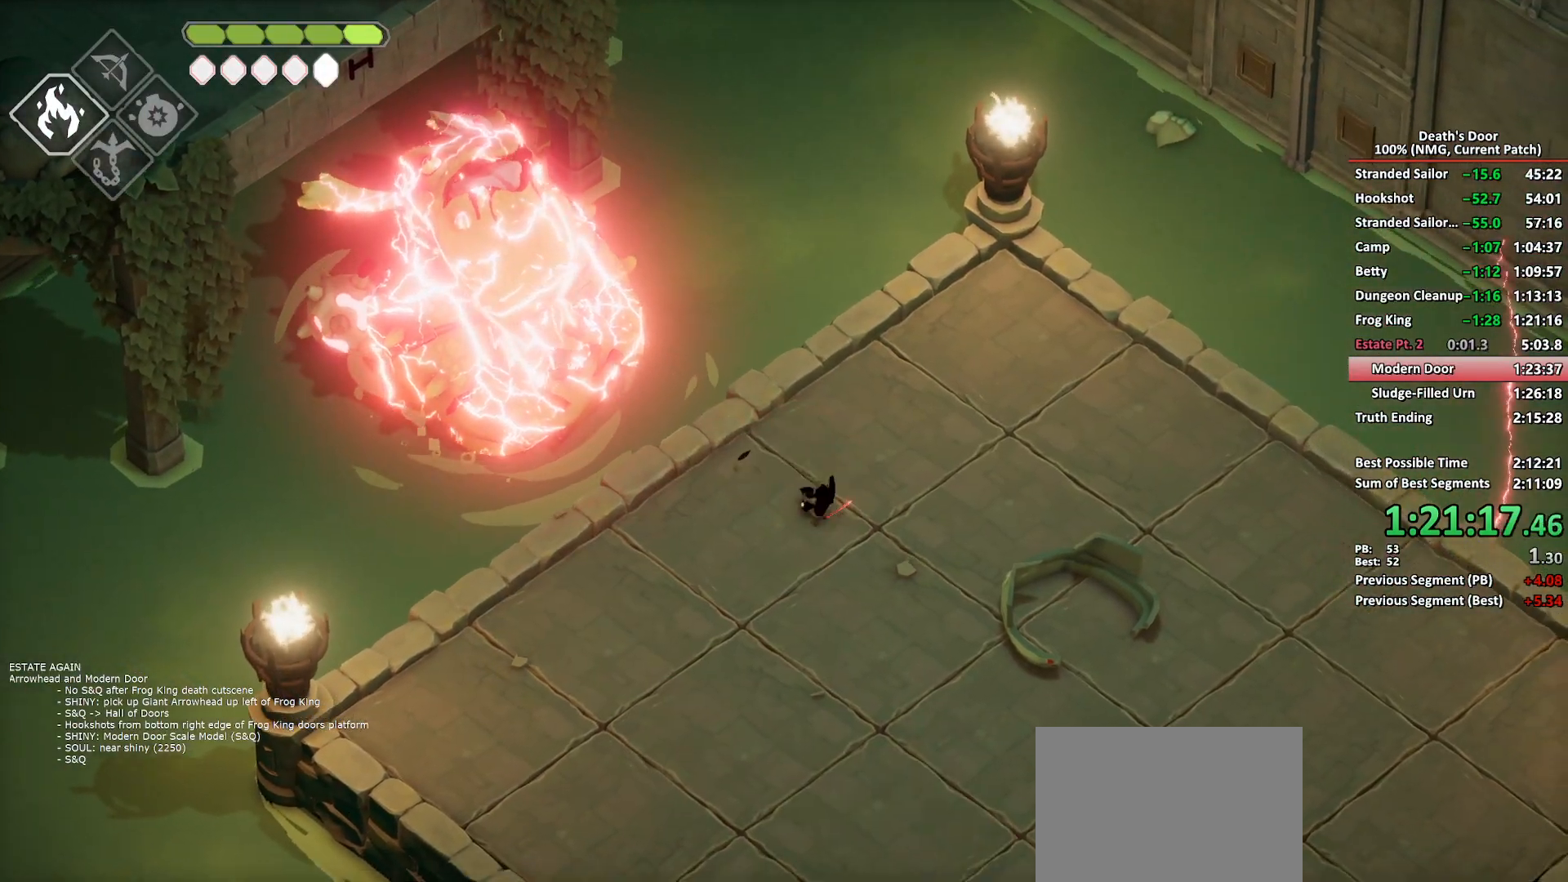
{"buttons": ["A"], "left_stick": "down", "right_stick": "center", "button_events": [[17, "A", "down"], [167, "A", "up"], [500, "A", "down"]]}
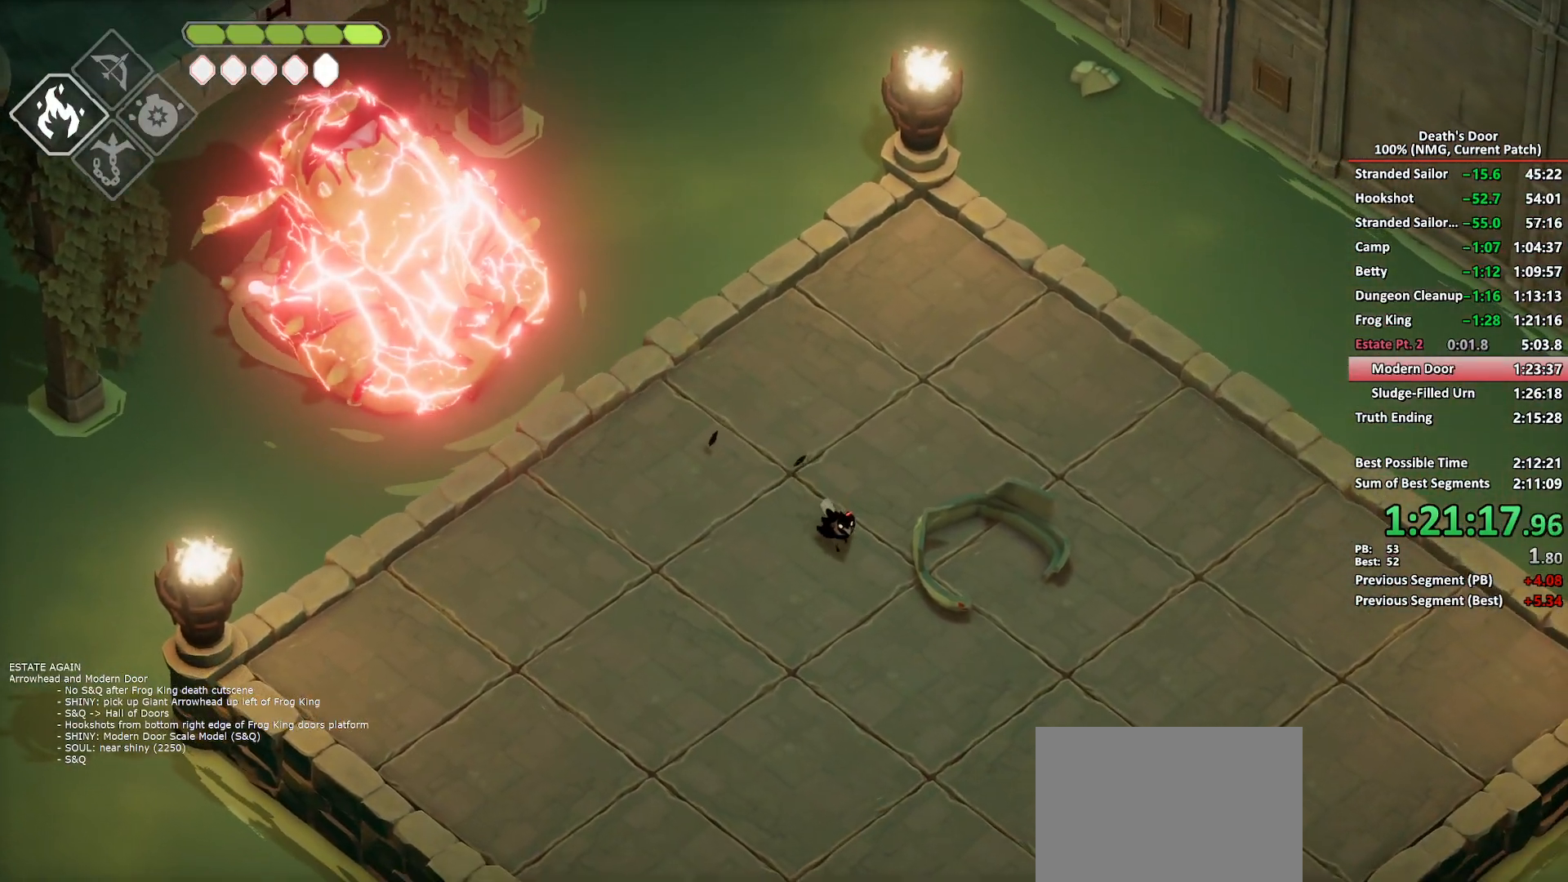
{"buttons": [], "left_stick": "up-right", "right_stick": "center", "button_events": [[83, "A", "up"], [167, "A", "down"], [250, "A", "up"]]}
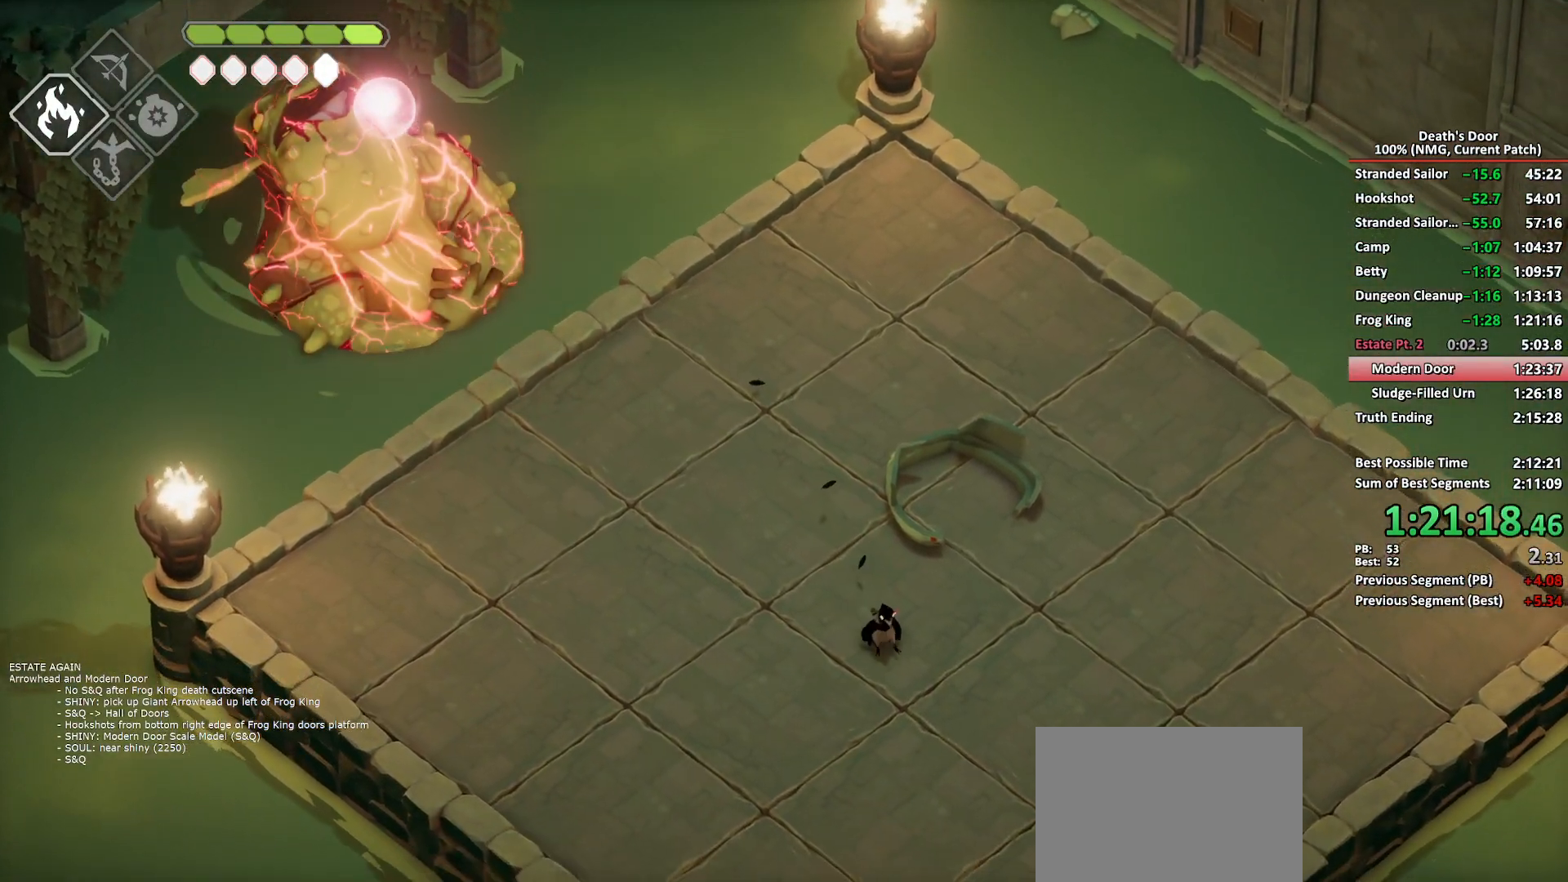
{"buttons": [], "left_stick": "left", "right_stick": "center", "button_events": []}
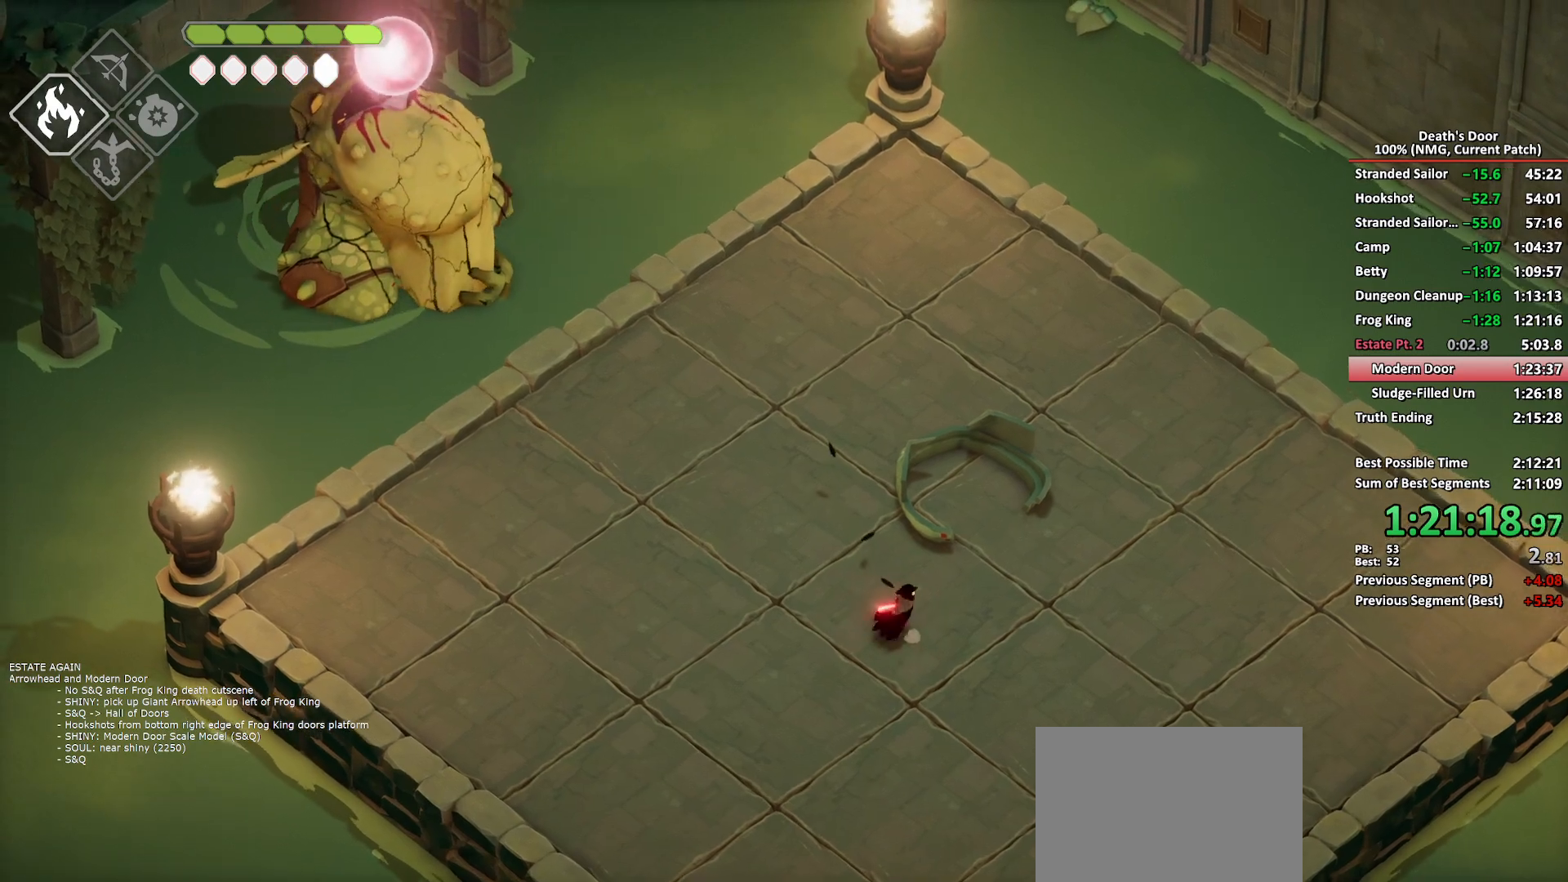
{"buttons": [], "left_stick": "up-left", "right_stick": "center", "button_events": []}
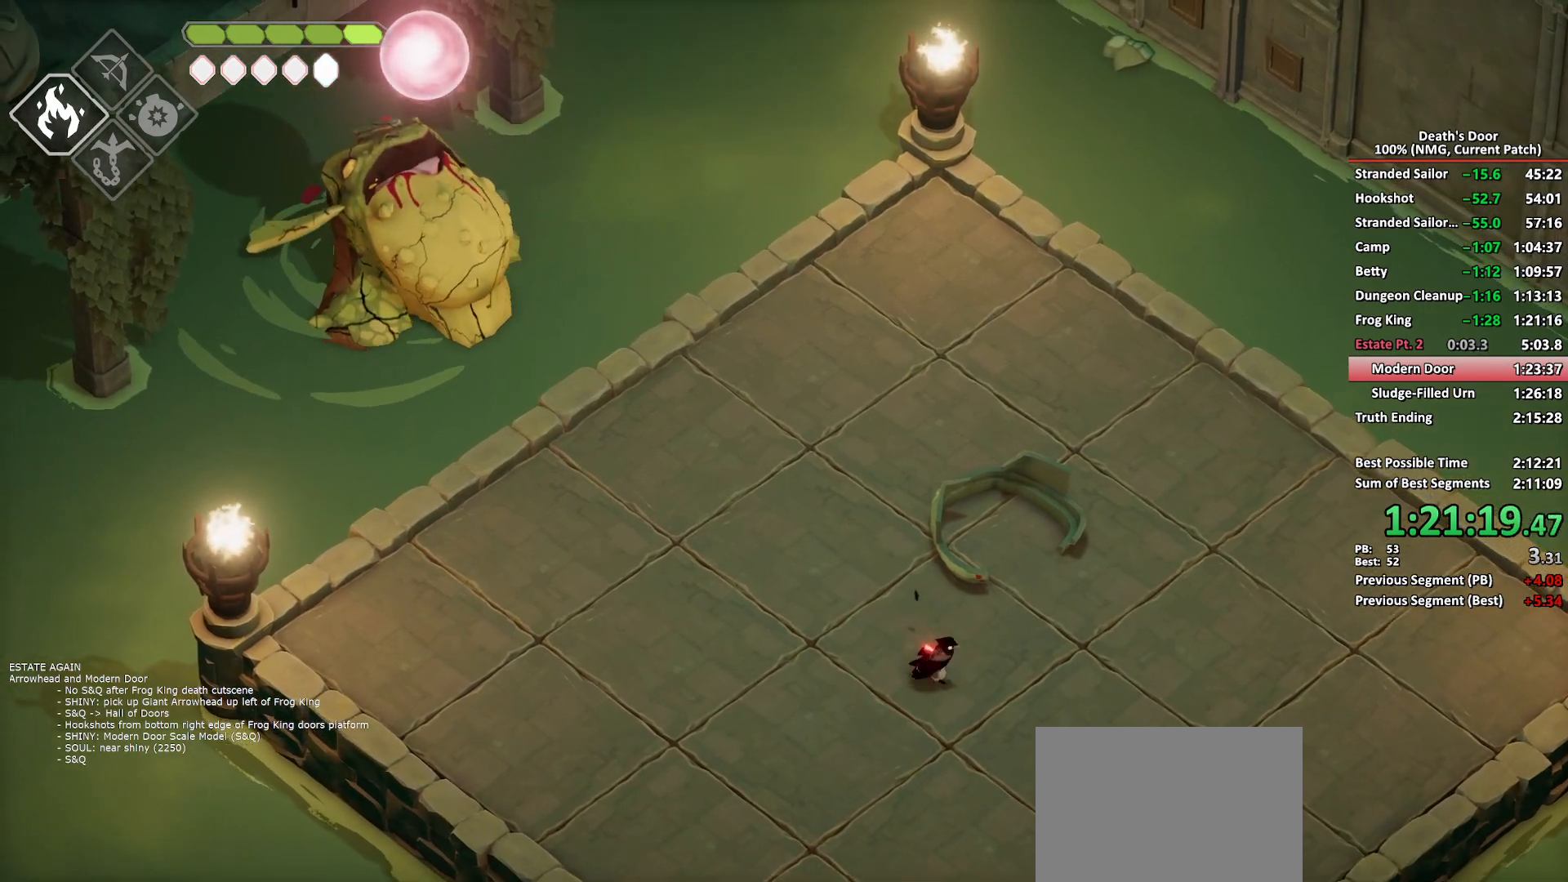
{"buttons": [], "left_stick": "center", "right_stick": "center", "button_events": []}